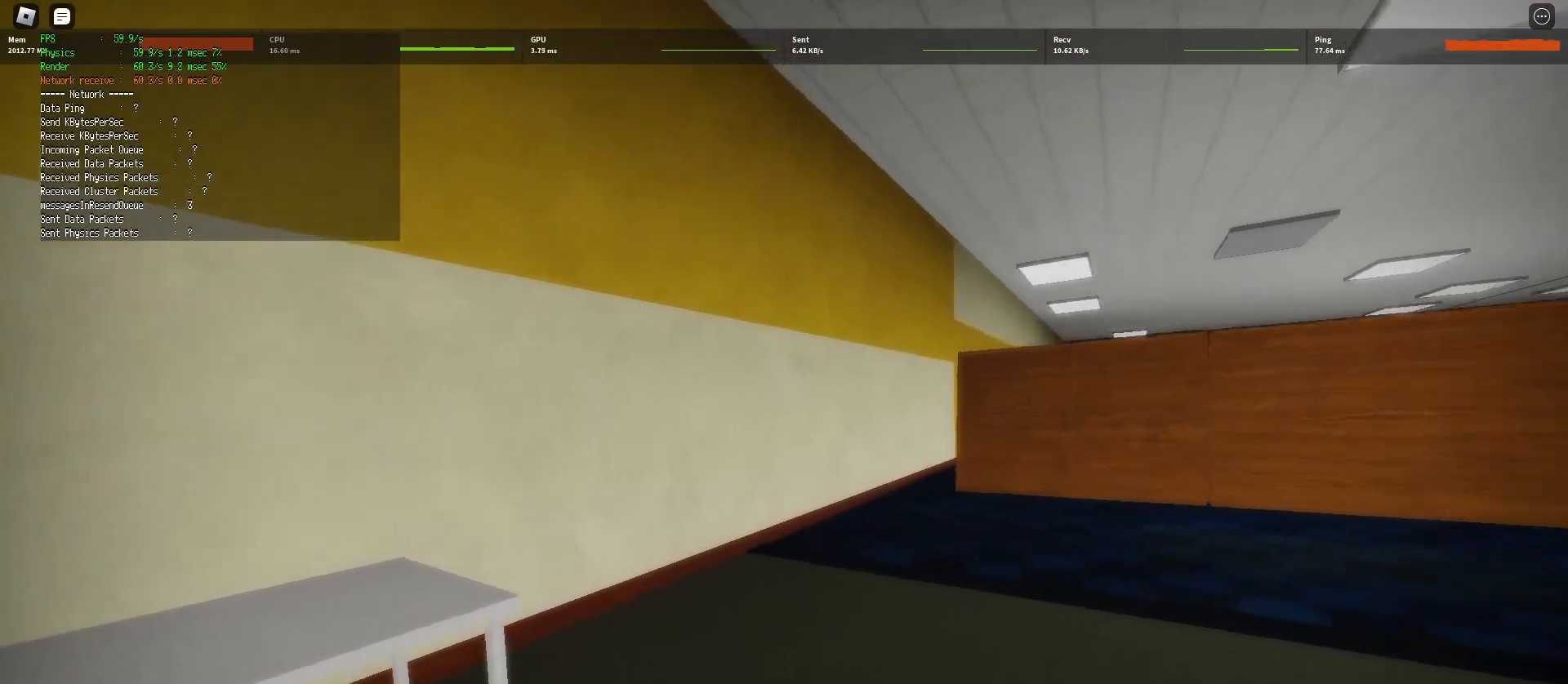
Gameplay with keyboard and mouse; each line is a JSON object with the keys and mouse buttons held at the frame after it. "events" lists presses ("down") and releases ("up") of "a", "ctrl", "d", "e", "q", "s", "shift", "space", "w", "mouse_left", "mouse_wheel", "mouse_right", "mouse_mb4" and "mouse_mb5" between this image and that frame as [ms after this image, input, new state], when the widget could be followed in between. "mouse_left", "mouse_wheel", "mouse_right", "mouse_mb4", "mouse_mb5" = the "left", "wheel", "right", "mb4", "mb5" buttons of the "mouse" list. No other keys are recorded. "wheel" means that the mouse wheel is clicked or scrolled. Mouse movement is not recorded.
{"keys": ["d", "shift", "w"], "mouse": [], "events": []}
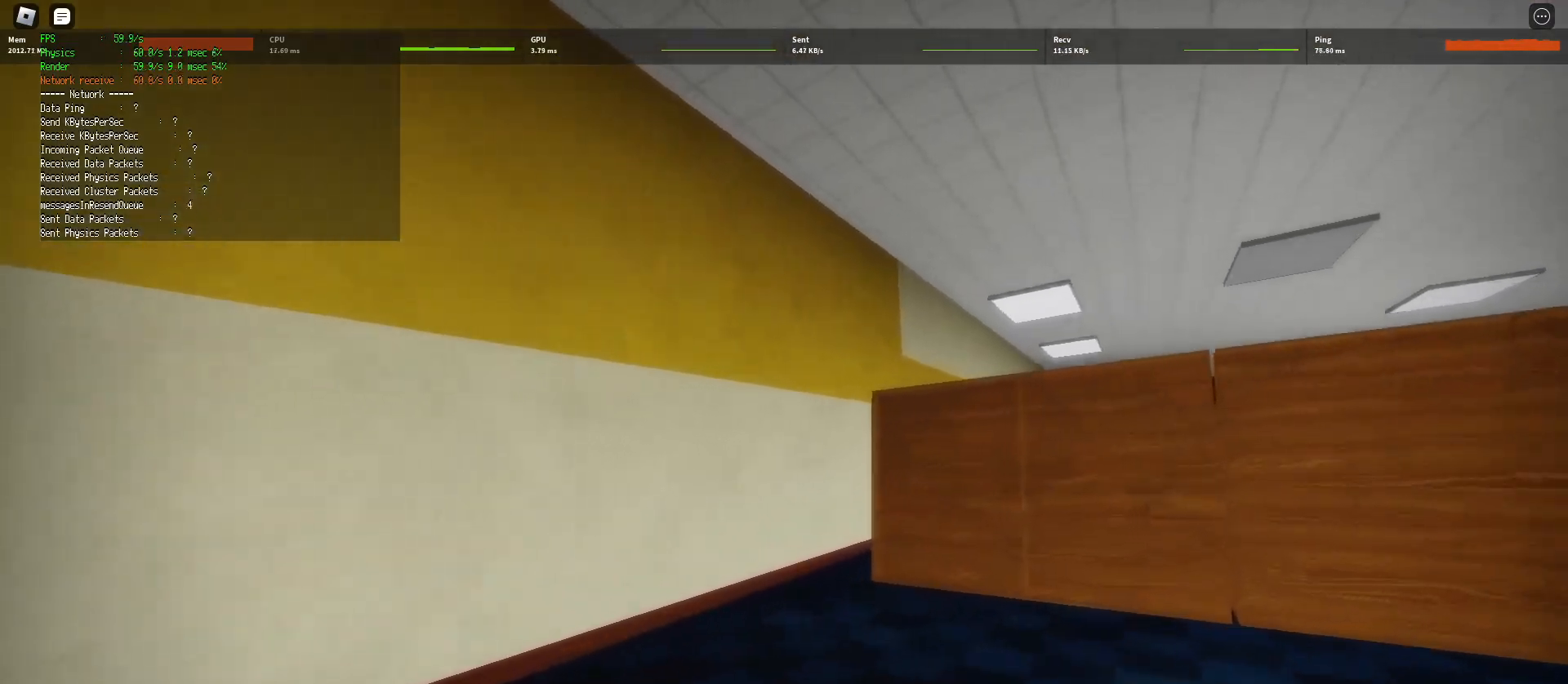
{"keys": ["d", "shift", "w"], "mouse": [], "events": []}
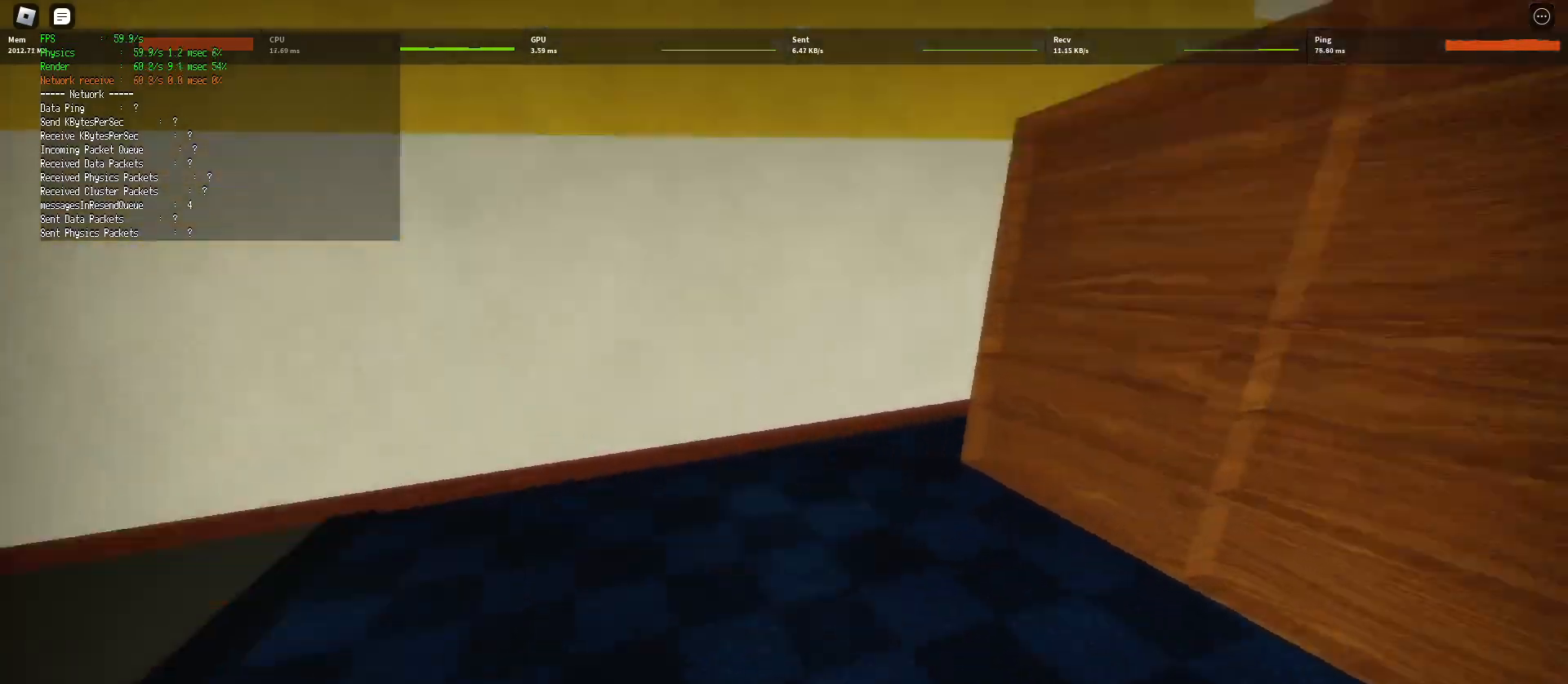
{"keys": ["d", "shift", "w"], "mouse": [], "events": [[150, "space", "down"], [183, "ctrl", "down"], [383, "space", "up"], [417, "ctrl", "up"]]}
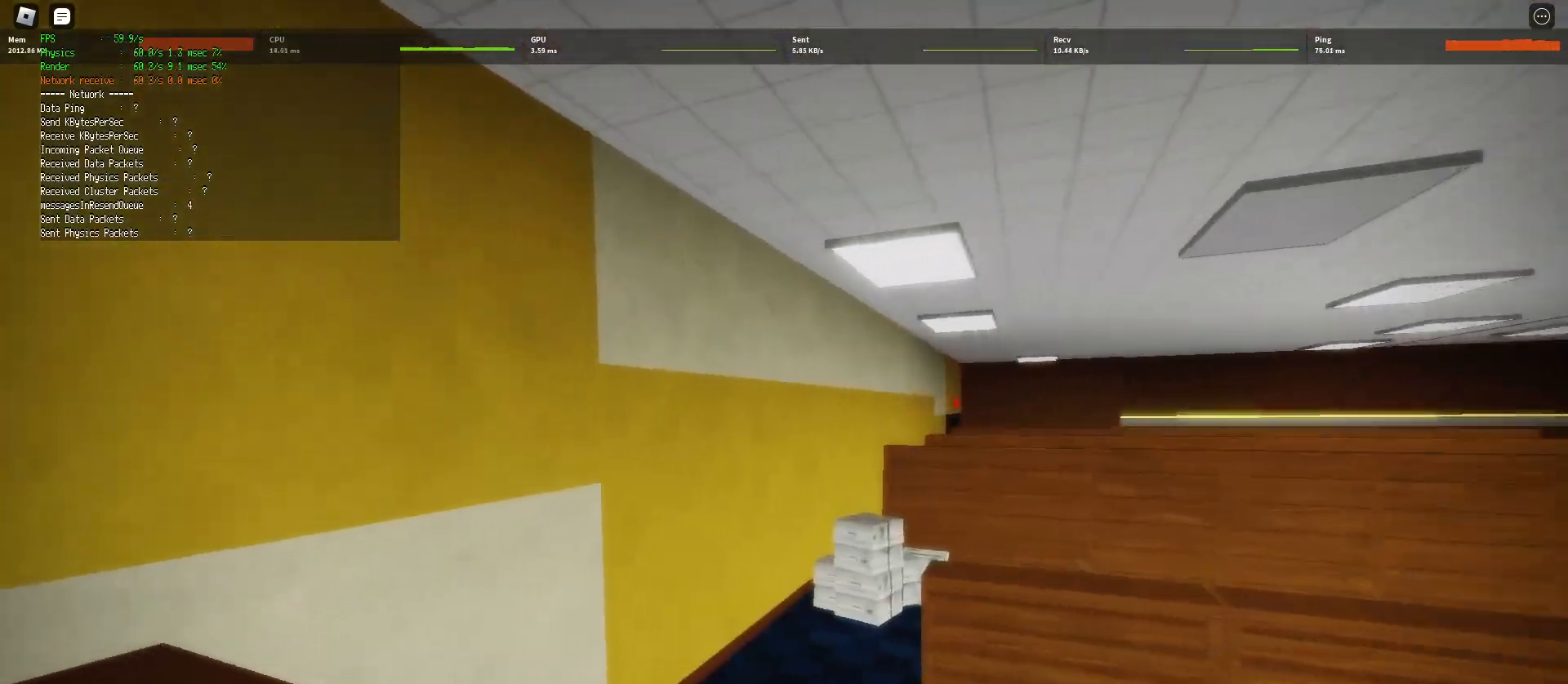
{"keys": ["d", "shift", "w"], "mouse": [], "events": []}
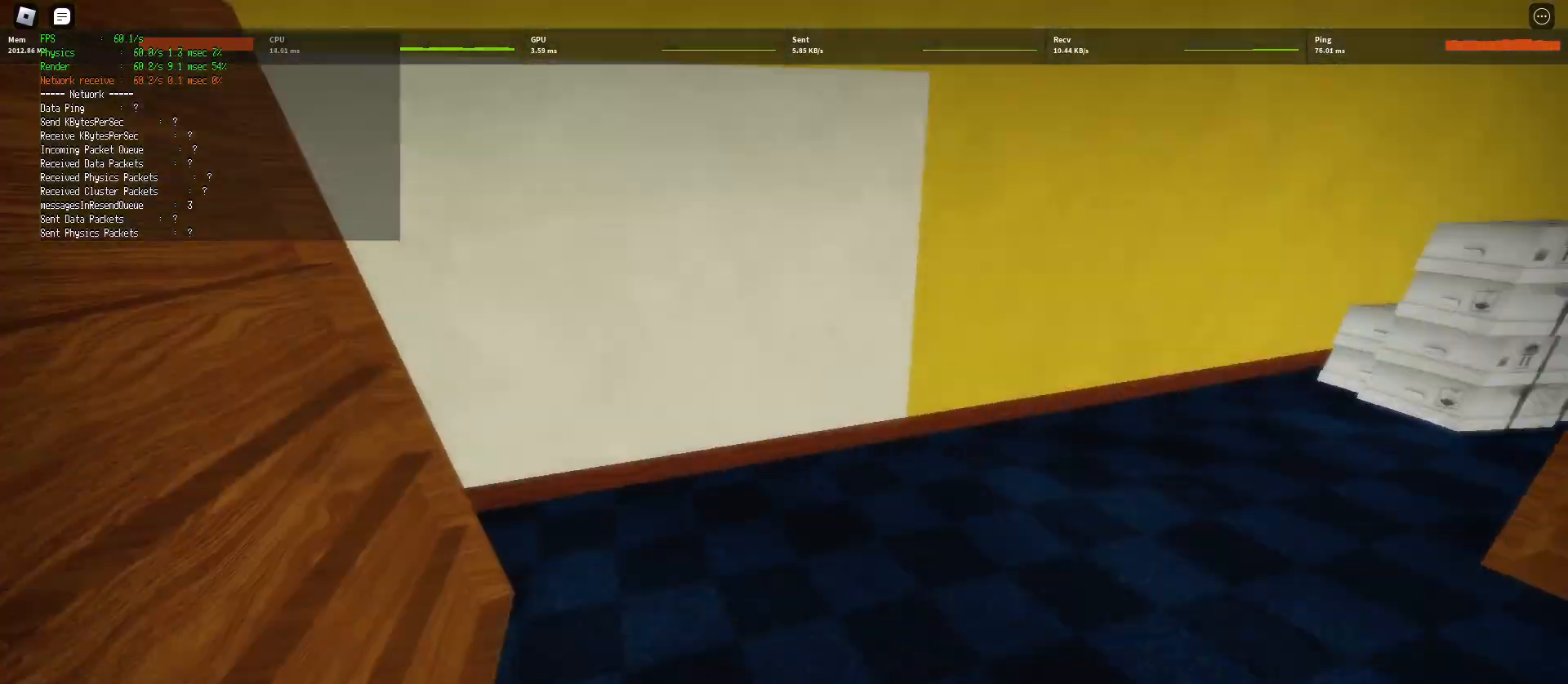
{"keys": ["d", "shift", "w"], "mouse": [], "events": [[150, "space", "down"], [217, "ctrl", "down"], [417, "ctrl", "up"], [417, "space", "up"]]}
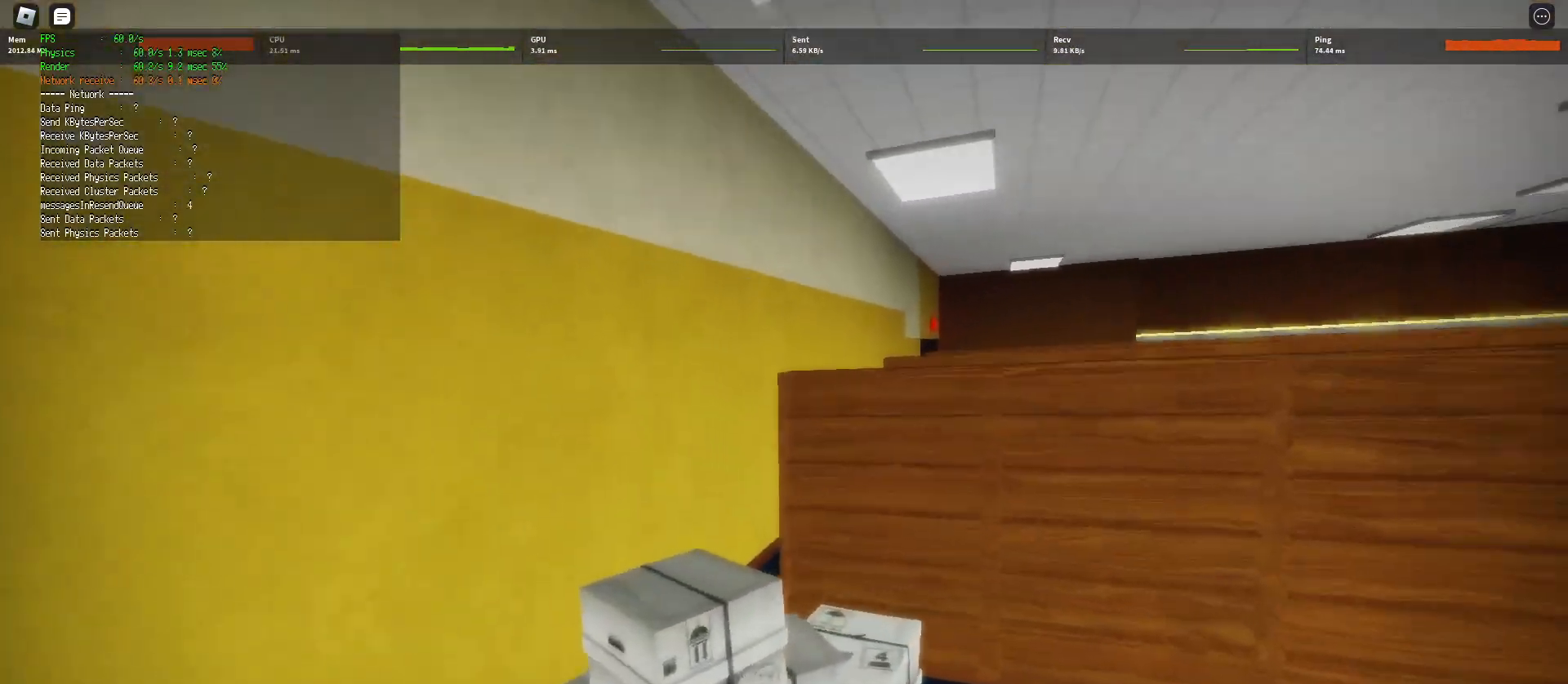
{"keys": ["d", "shift", "space", "w"], "mouse": [], "events": [[467, "space", "down"]]}
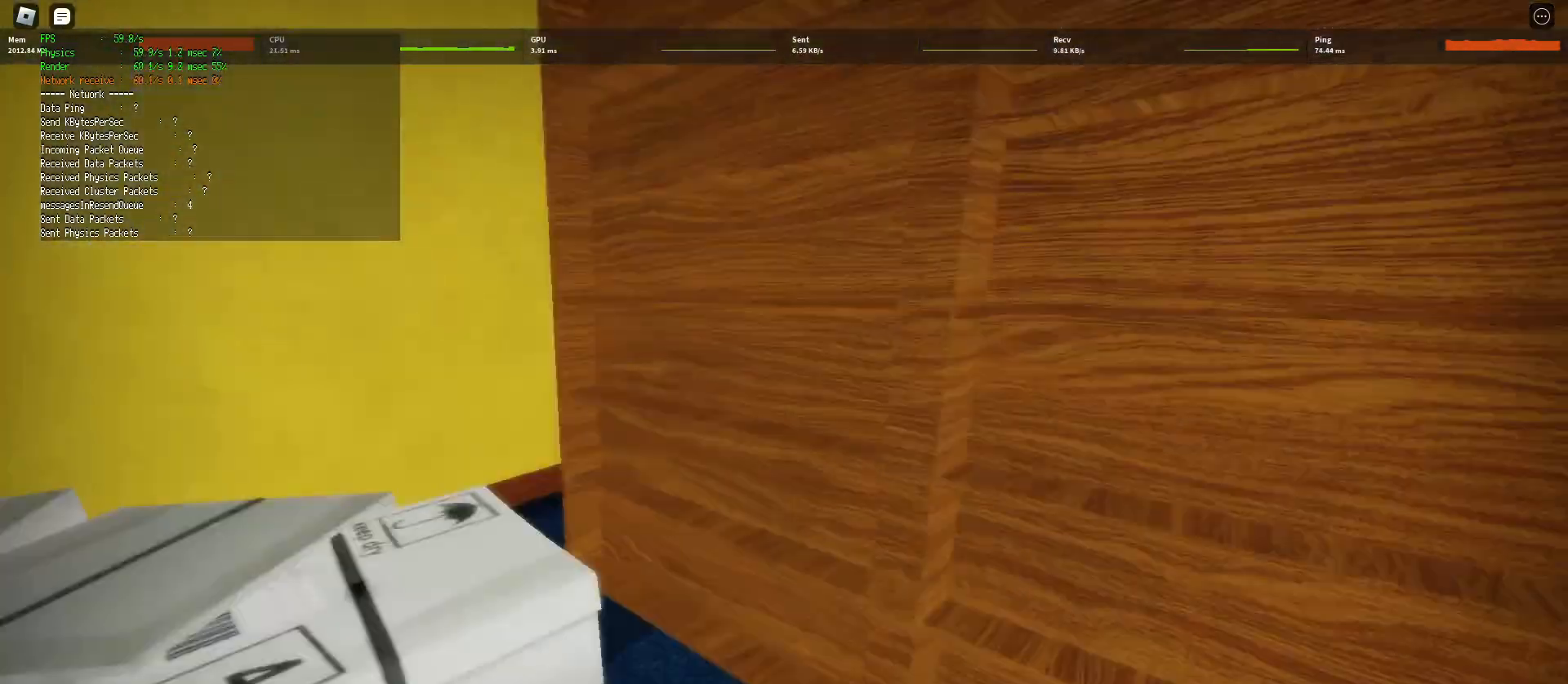
{"keys": ["shift", "w"], "mouse": [], "events": [[17, "ctrl", "down"], [83, "d", "up"], [133, "ctrl", "up"], [133, "space", "up"]]}
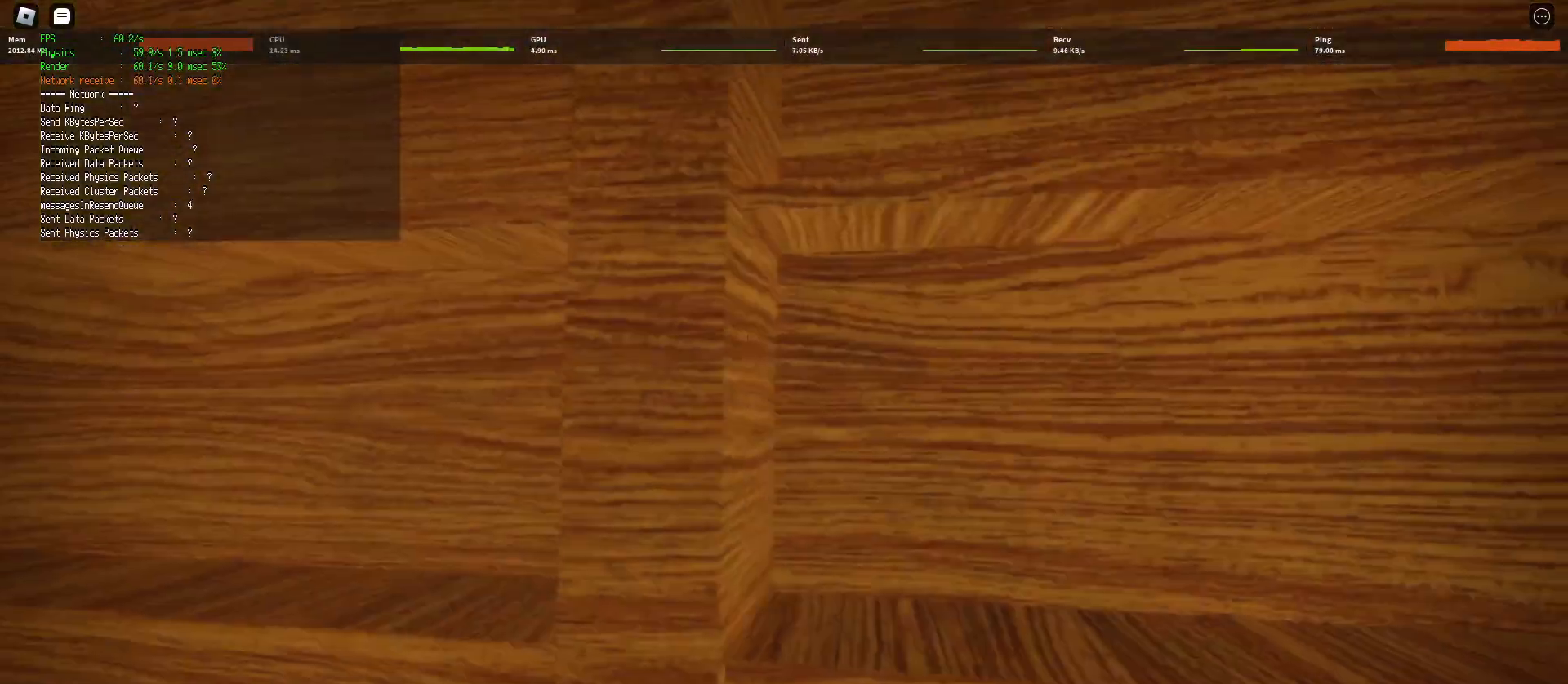
{"keys": ["shift", "space", "w"], "mouse": [], "events": [[400, "space", "down"]]}
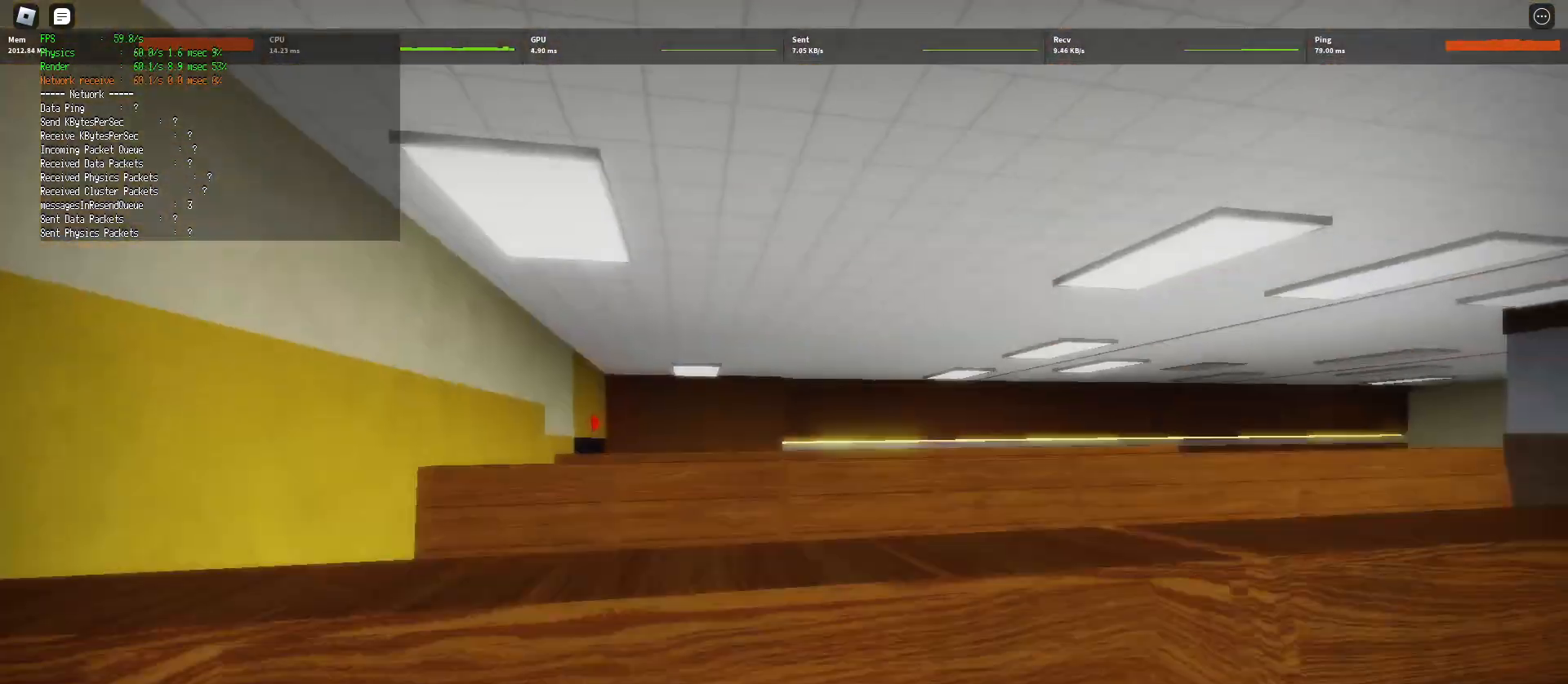
{"keys": [], "mouse": [], "events": [[83, "space", "up"], [267, "shift", "up"], [283, "w", "up"]]}
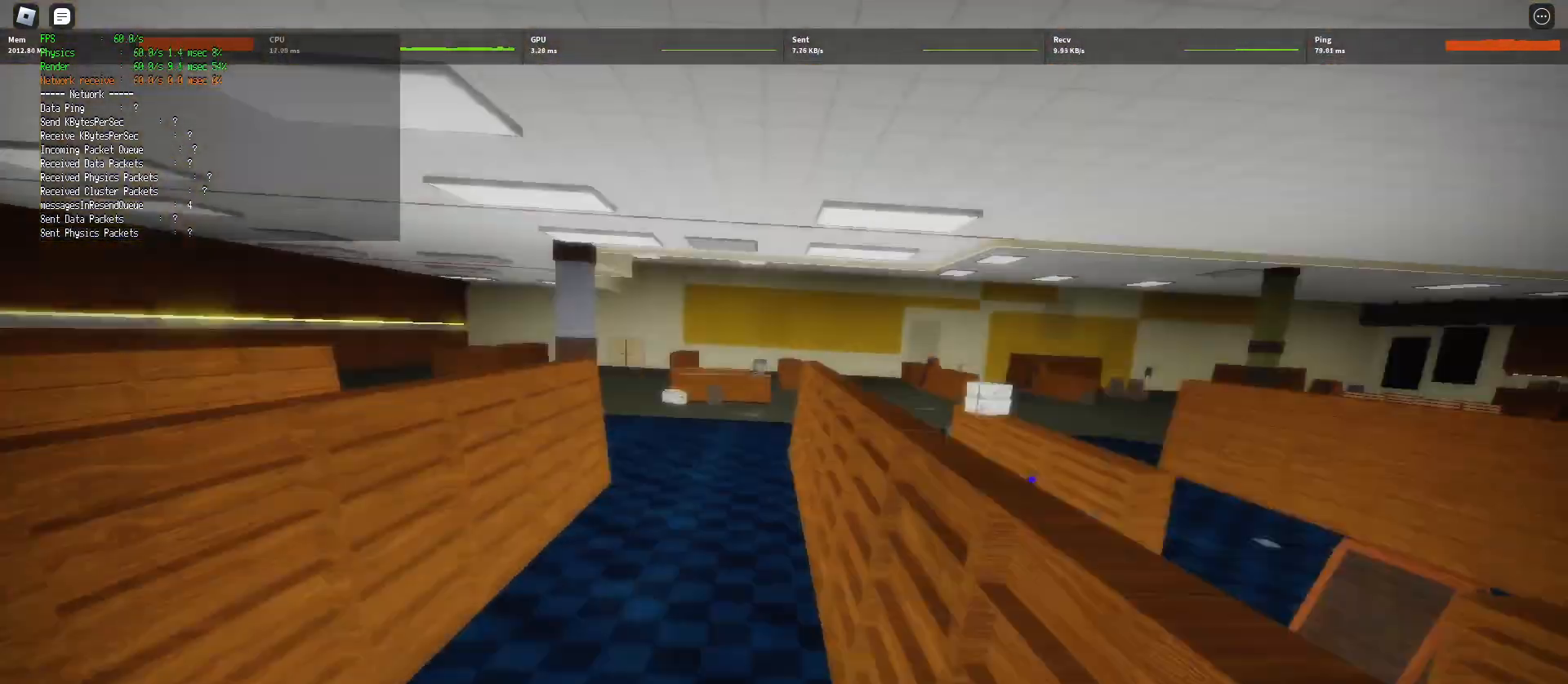
{"keys": ["space", "w"], "mouse": [], "events": [[367, "w", "down"], [400, "space", "down"]]}
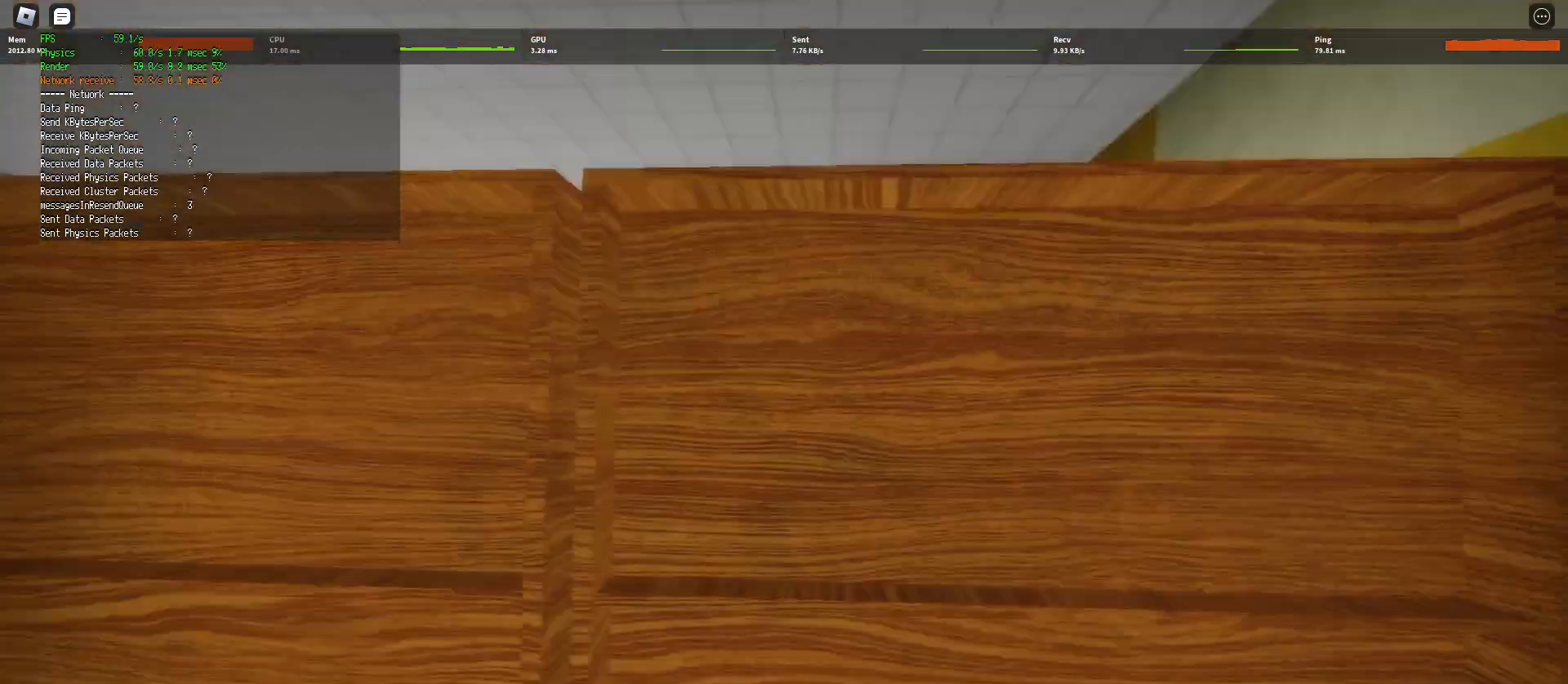
{"keys": [], "mouse": [], "events": [[50, "space", "up"], [383, "w", "up"]]}
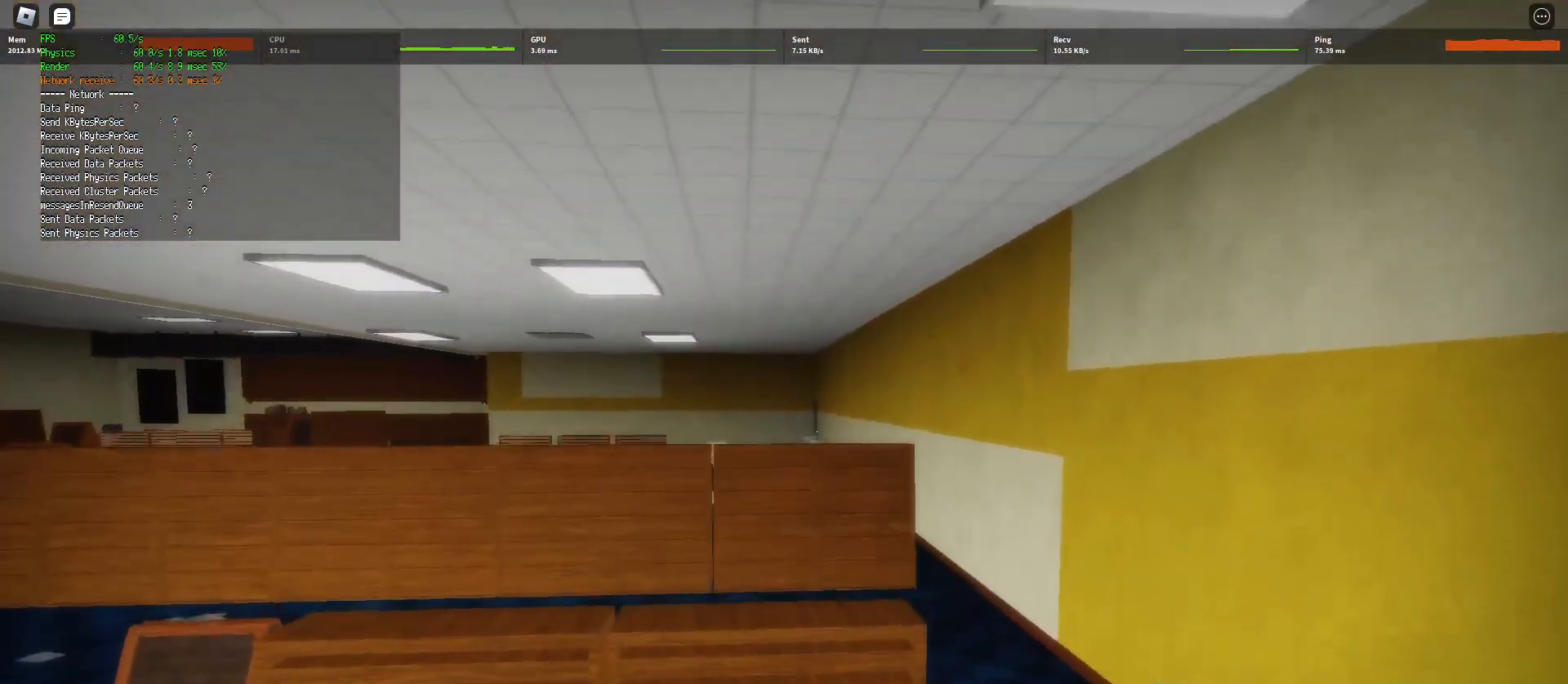
{"keys": ["shift", "w"], "mouse": [], "events": [[117, "w", "down"], [217, "shift", "down"]]}
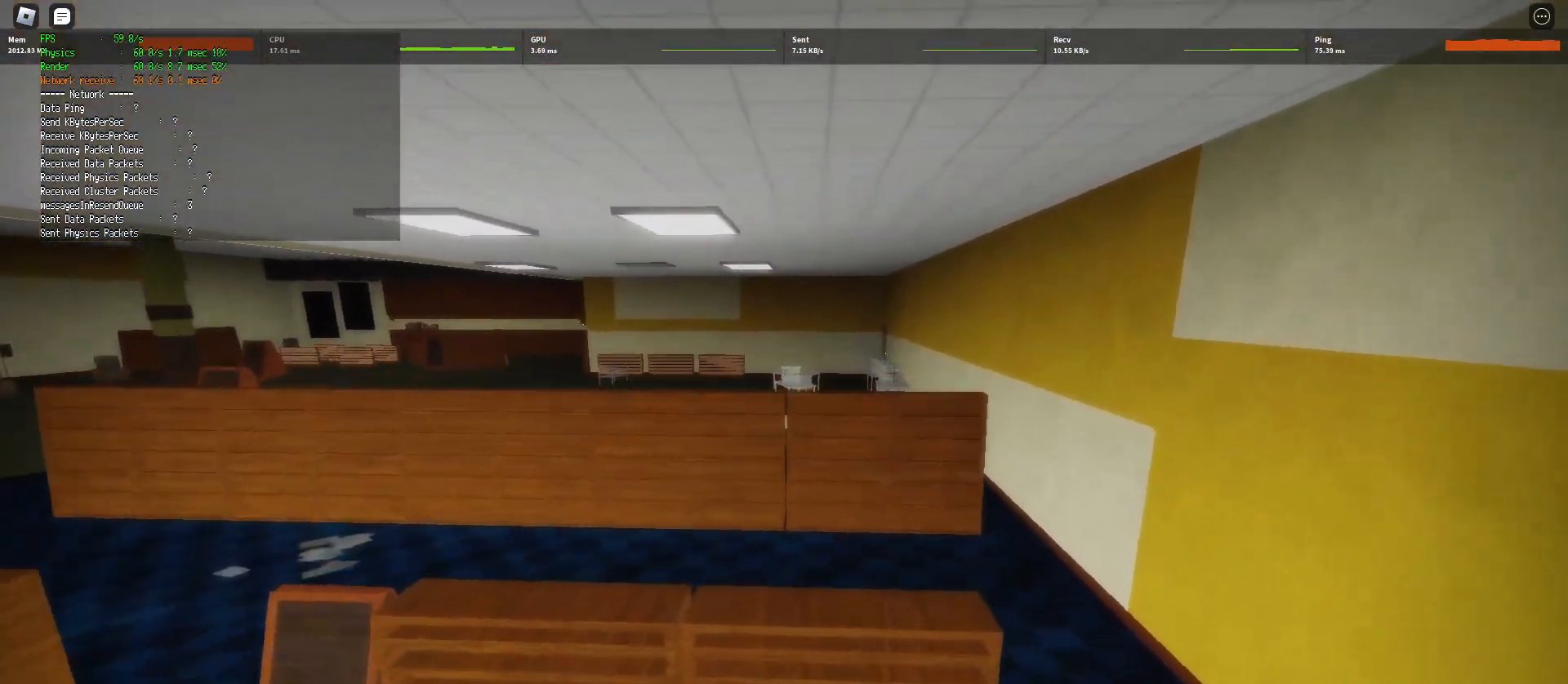
{"keys": ["shift", "w"], "mouse": [], "events": [[33, "space", "down"], [183, "space", "up"]]}
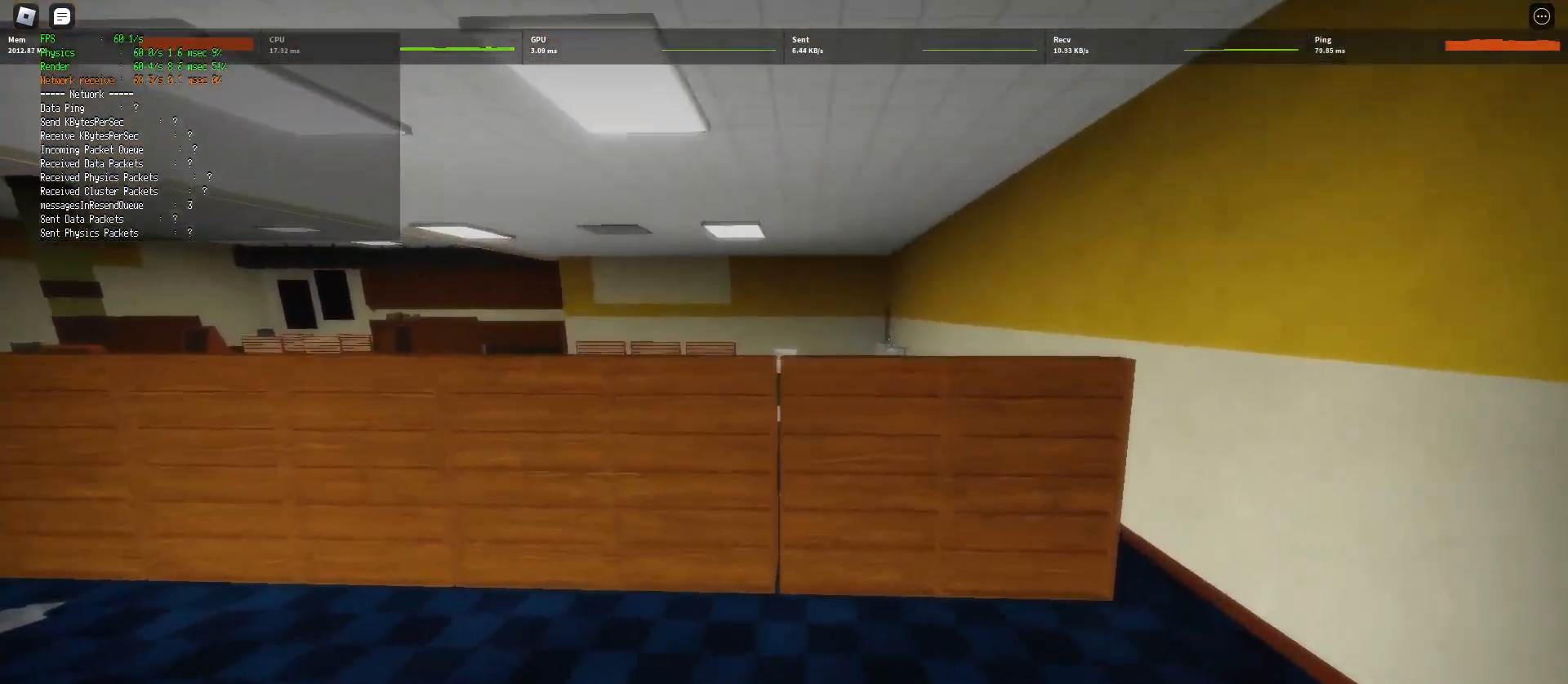
{"keys": ["space", "w"], "mouse": [], "events": [[383, "space", "down"], [500, "shift", "up"]]}
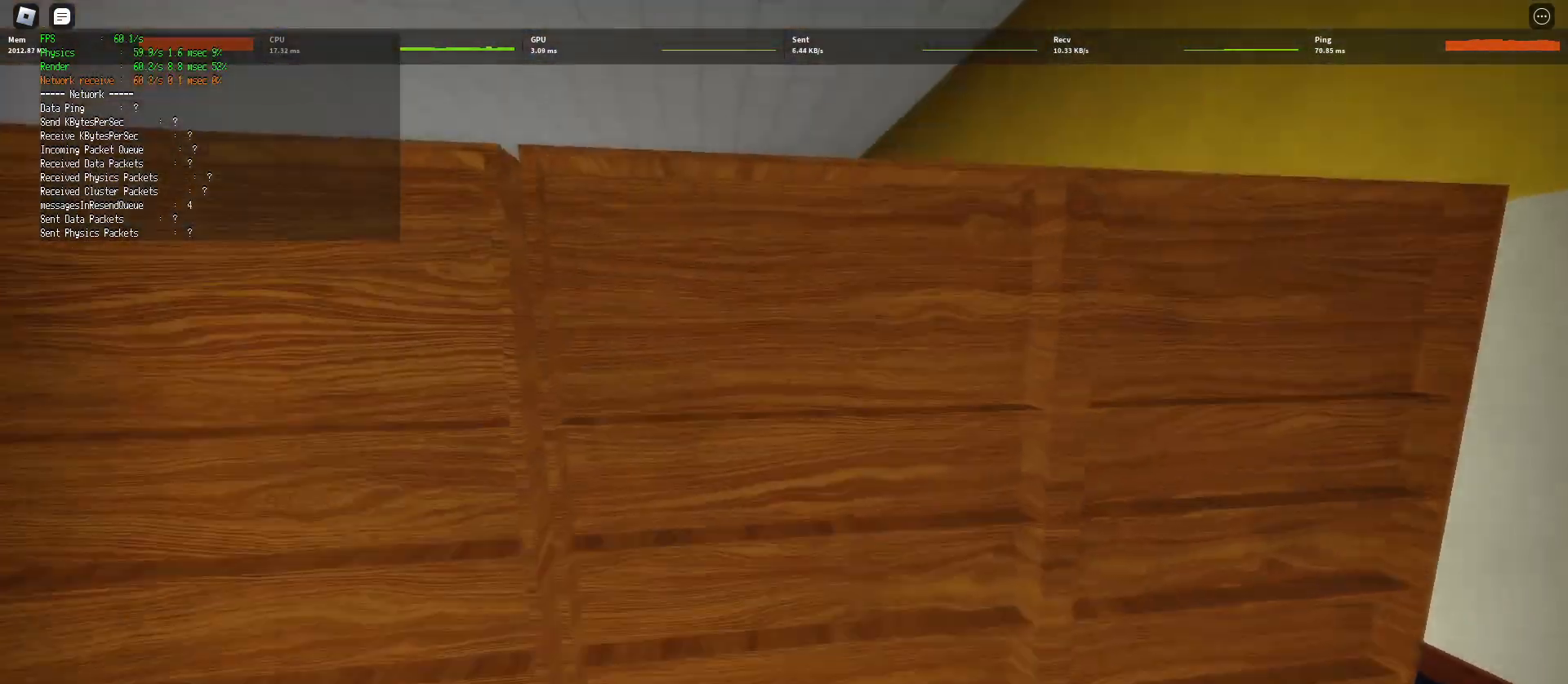
{"keys": ["shift", "w"], "mouse": [], "events": [[33, "space", "up"], [133, "shift", "down"], [217, "space", "down"], [367, "space", "up"]]}
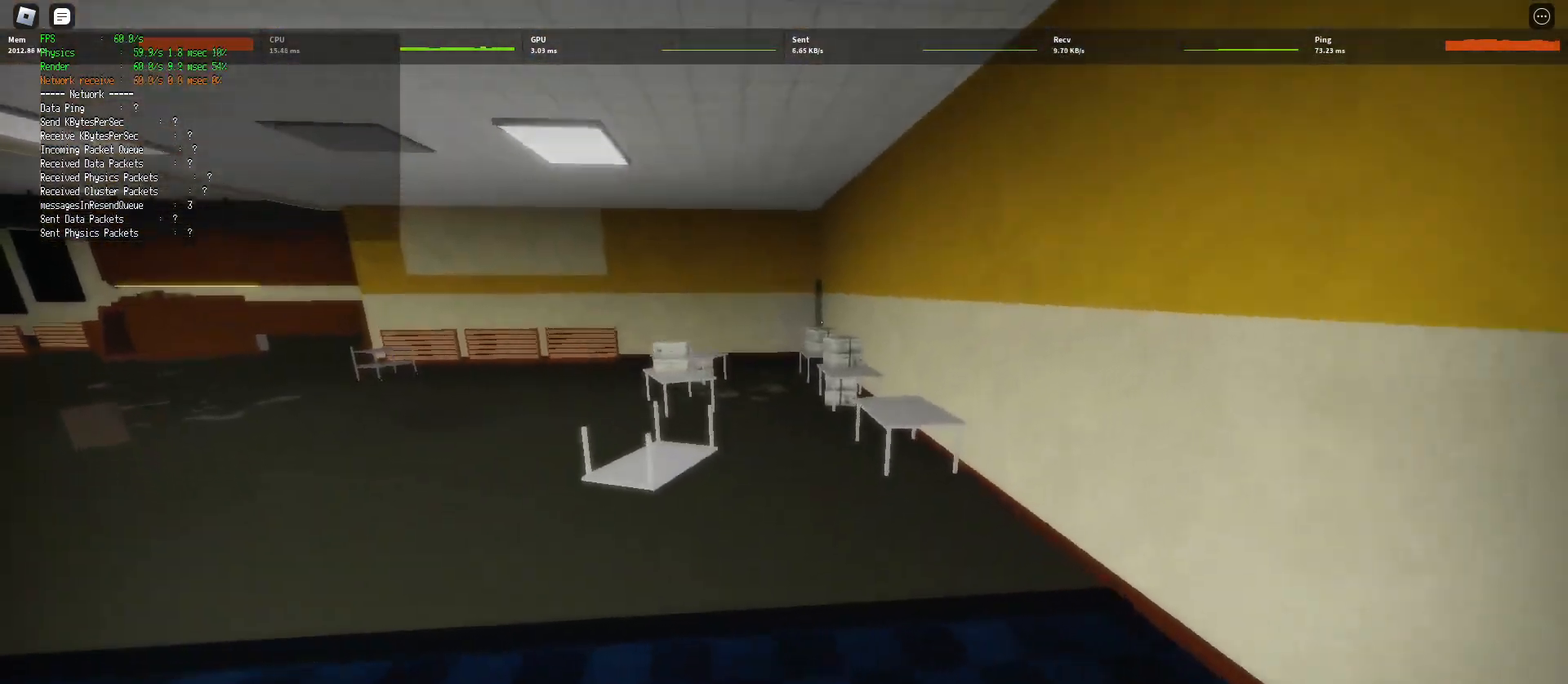
{"keys": ["d", "shift", "w"], "mouse": [], "events": [[417, "d", "down"]]}
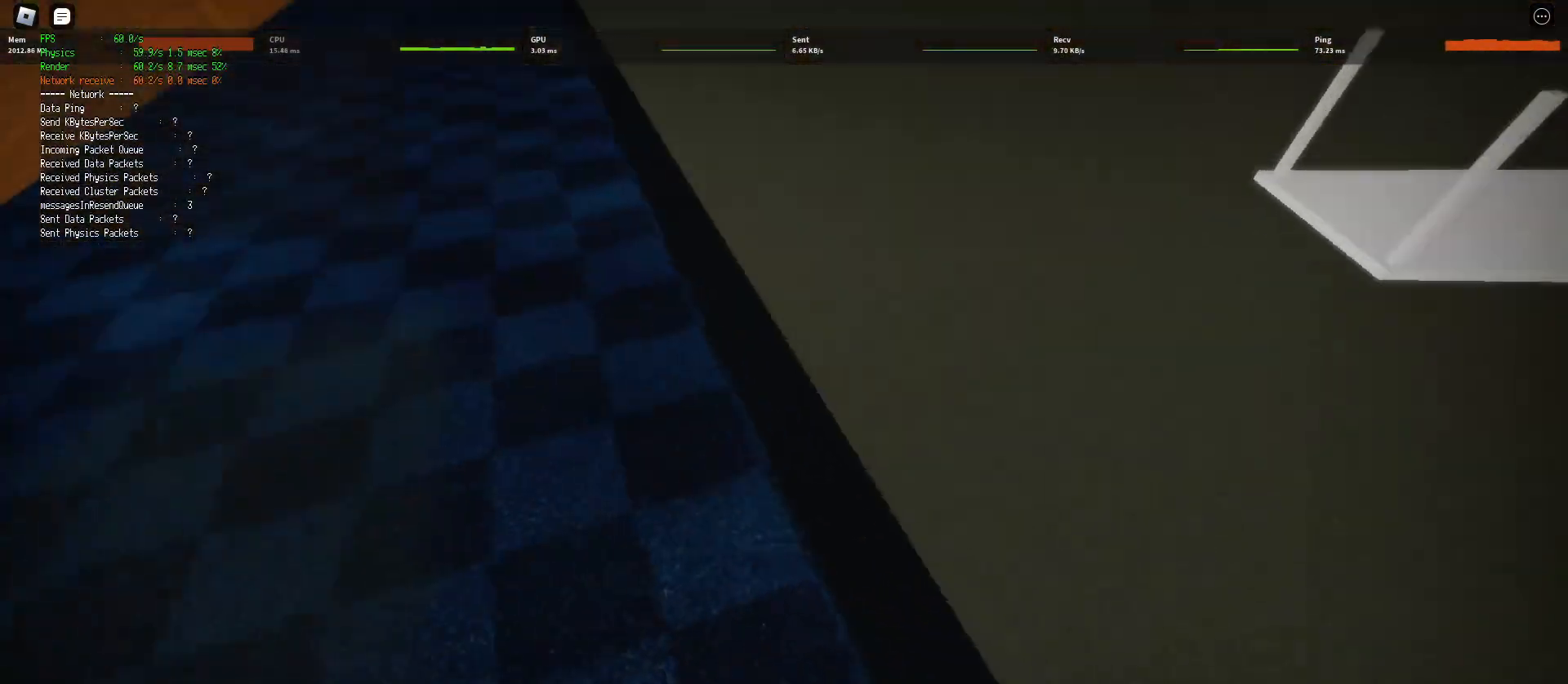
{"keys": ["d", "w"], "mouse": [], "events": [[50, "space", "down"], [250, "space", "up"], [283, "shift", "up"]]}
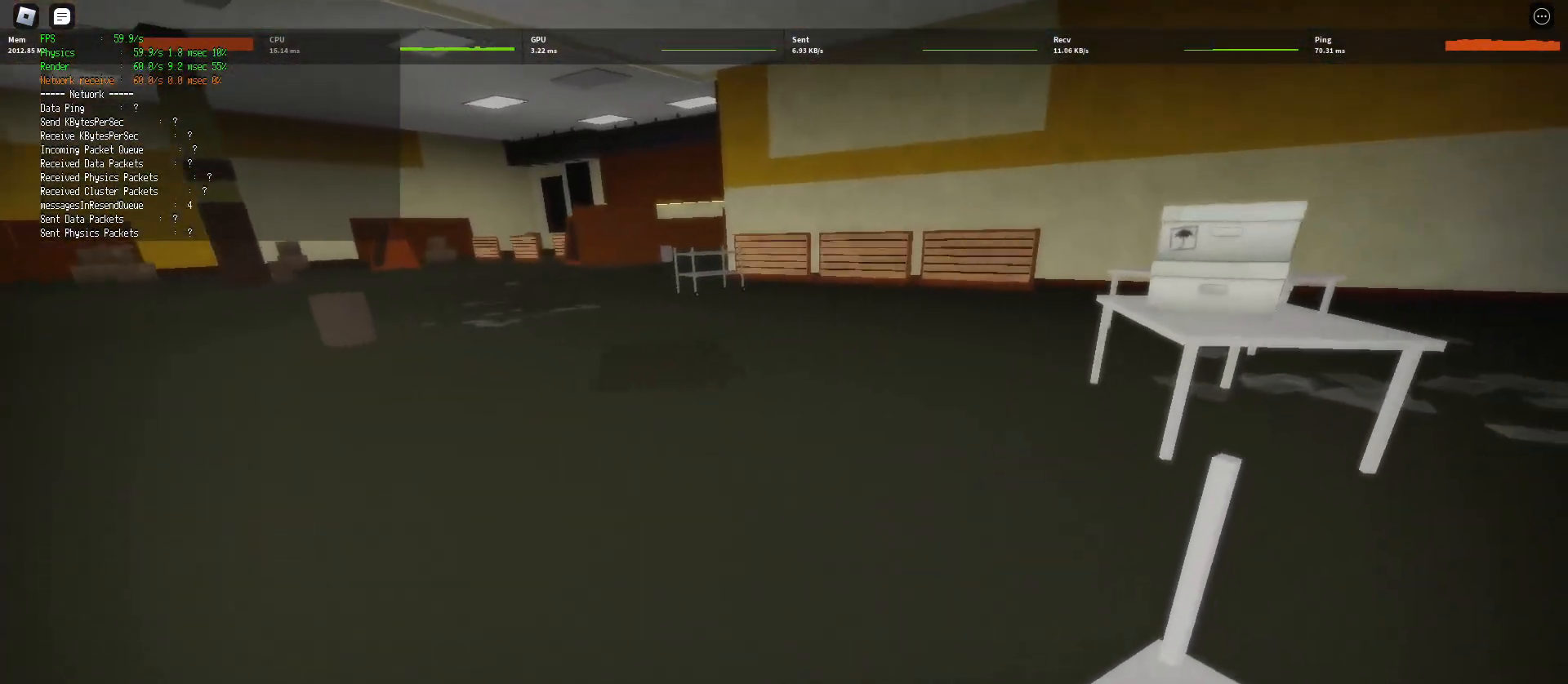
{"keys": ["d", "shift", "space", "w"], "mouse": [], "events": [[83, "shift", "down"], [433, "space", "down"]]}
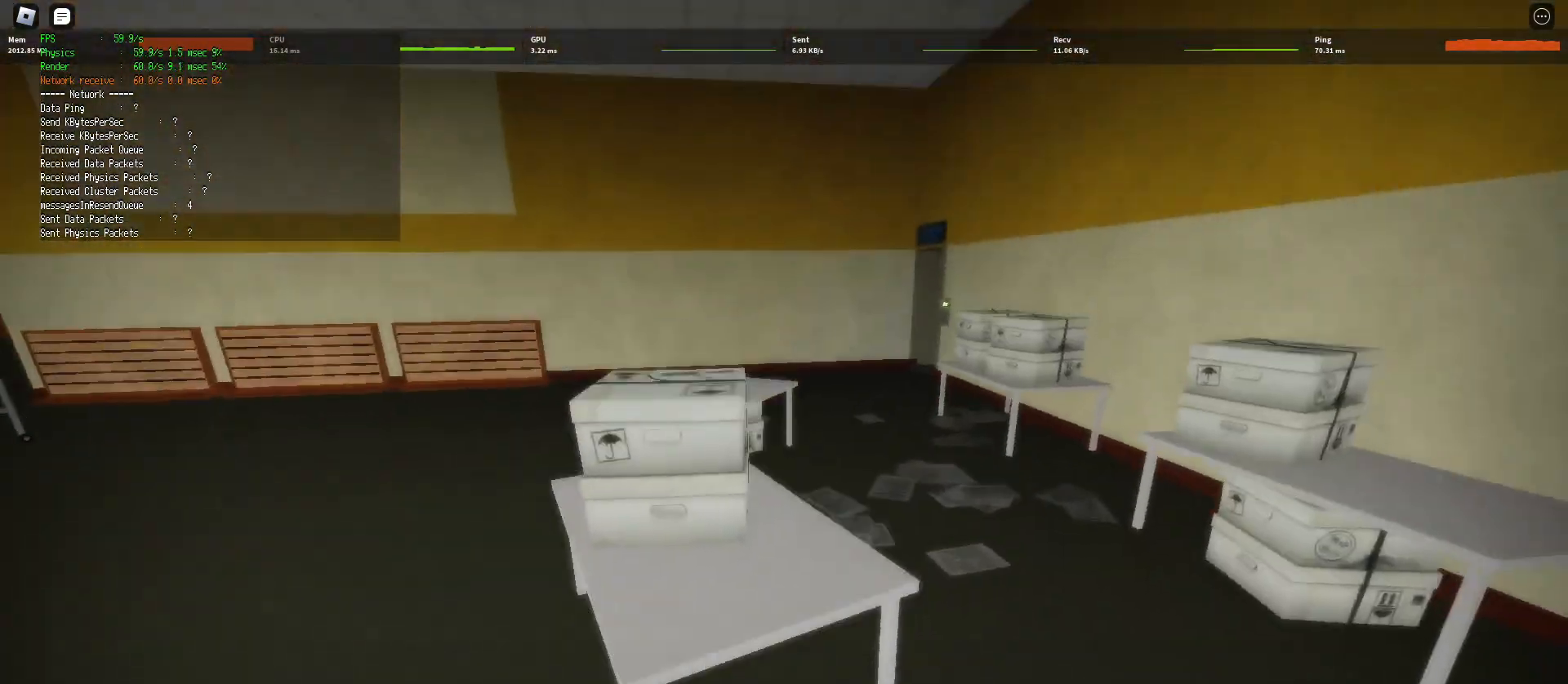
{"keys": ["d", "shift", "w"], "mouse": [], "events": [[17, "shift", "up"], [67, "space", "up"], [500, "shift", "down"]]}
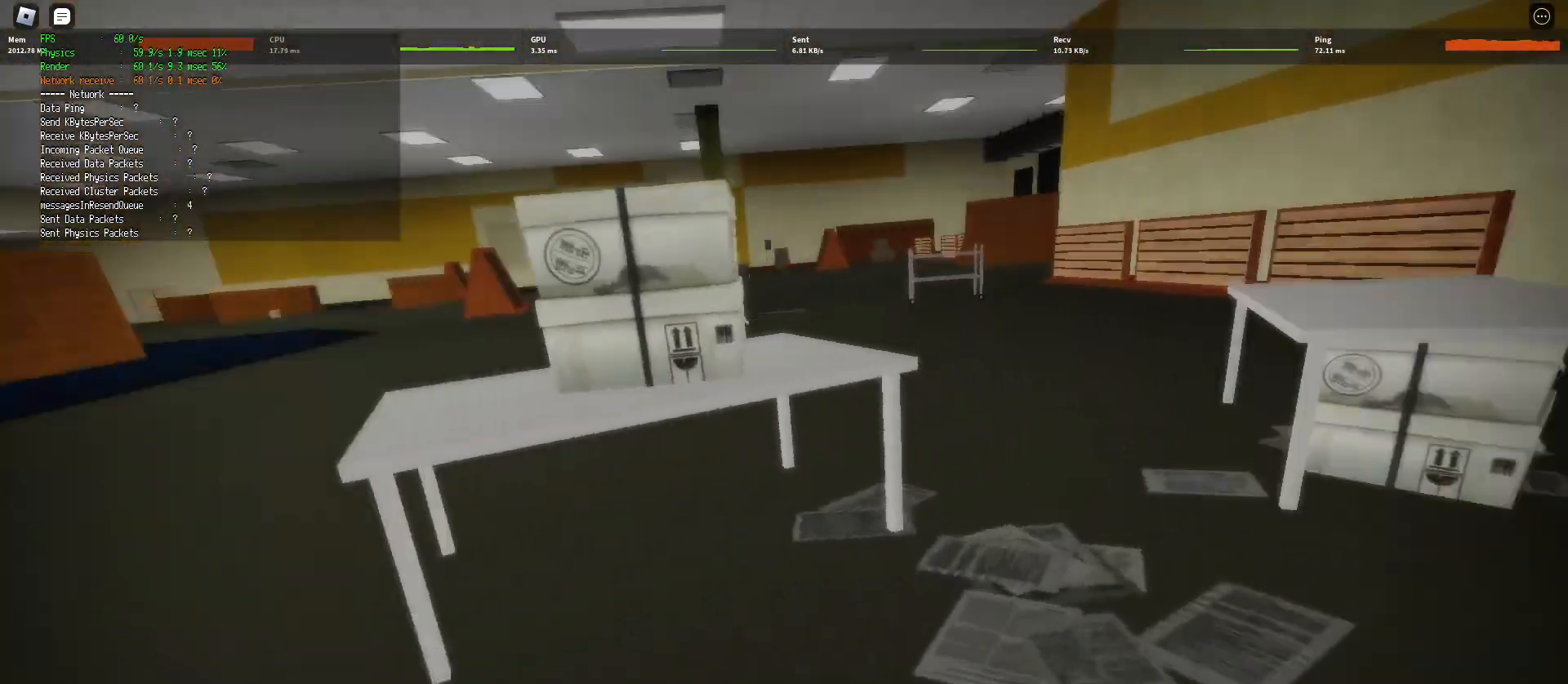
{"keys": ["d", "w"], "mouse": [], "events": [[217, "space", "down"], [283, "shift", "up"], [350, "space", "up"]]}
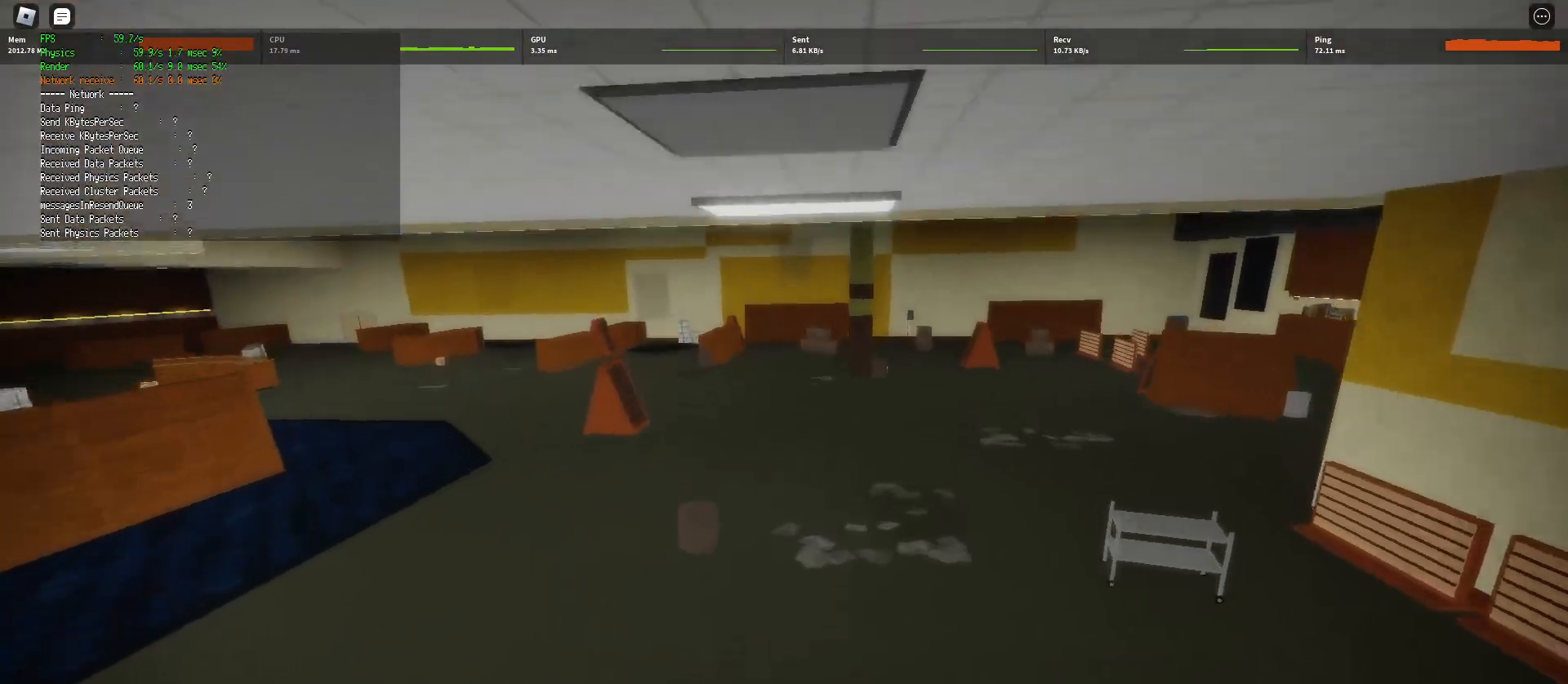
{"keys": ["d", "shift", "w"], "mouse": [], "events": [[367, "shift", "down"]]}
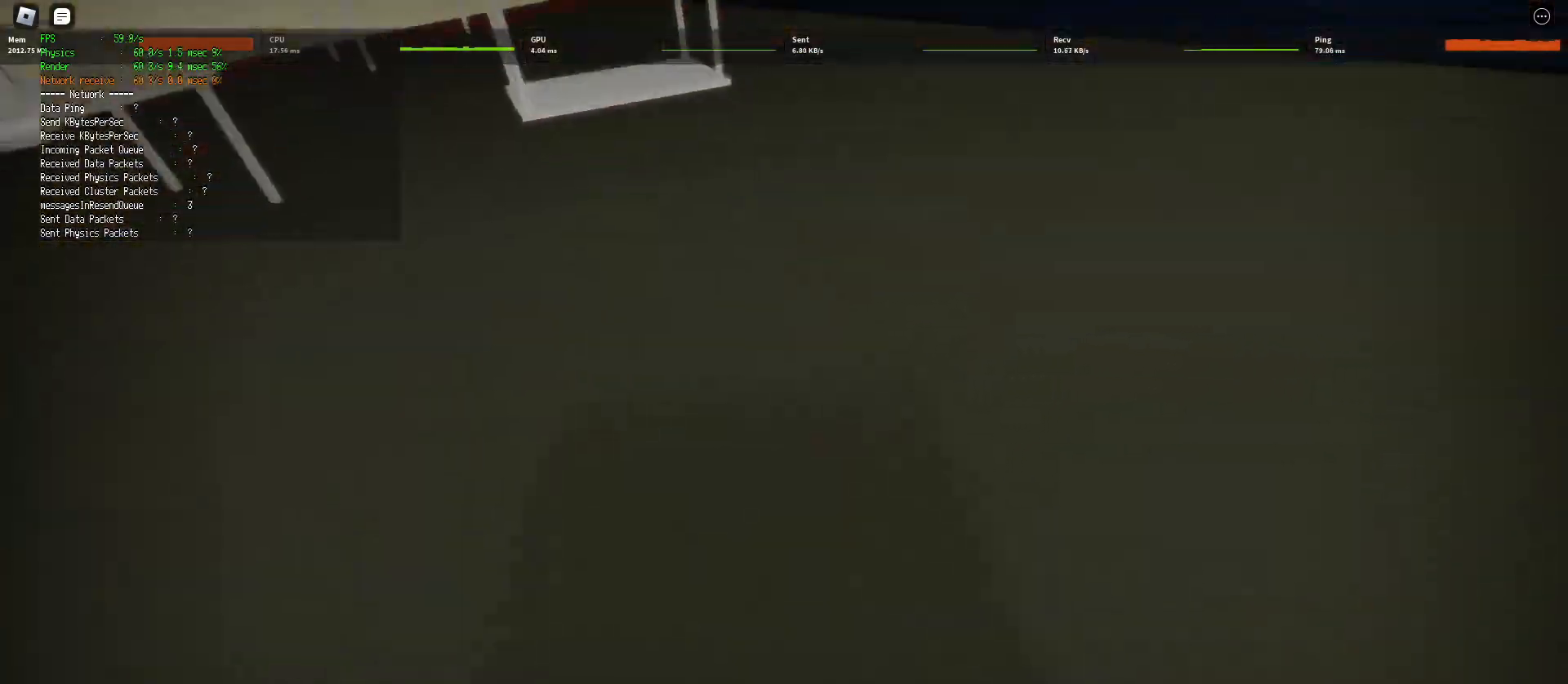
{"keys": ["d", "w"], "mouse": [], "events": [[33, "space", "down"], [50, "shift", "up"], [167, "space", "up"]]}
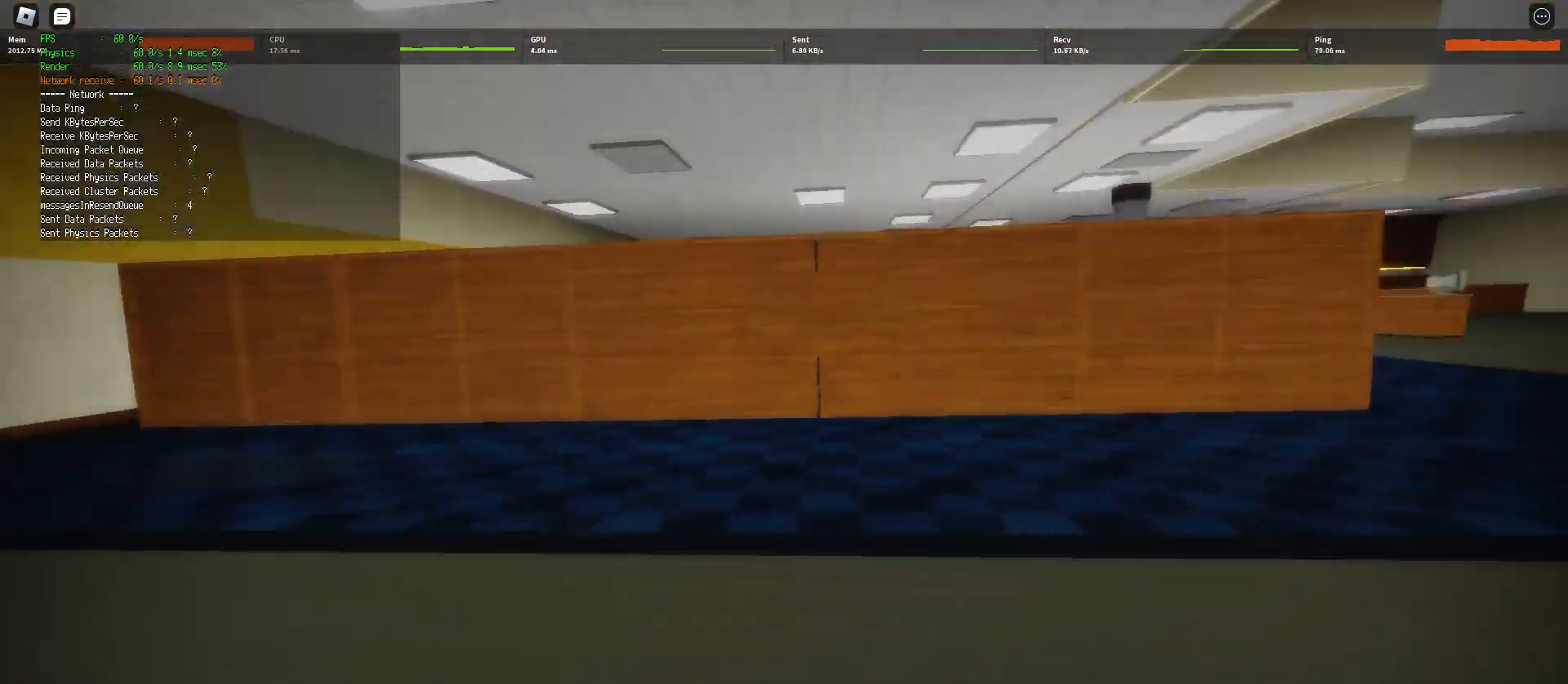
{"keys": ["d", "w"], "mouse": [], "events": [[17, "shift", "down"], [317, "space", "down"], [350, "shift", "up"], [467, "space", "up"]]}
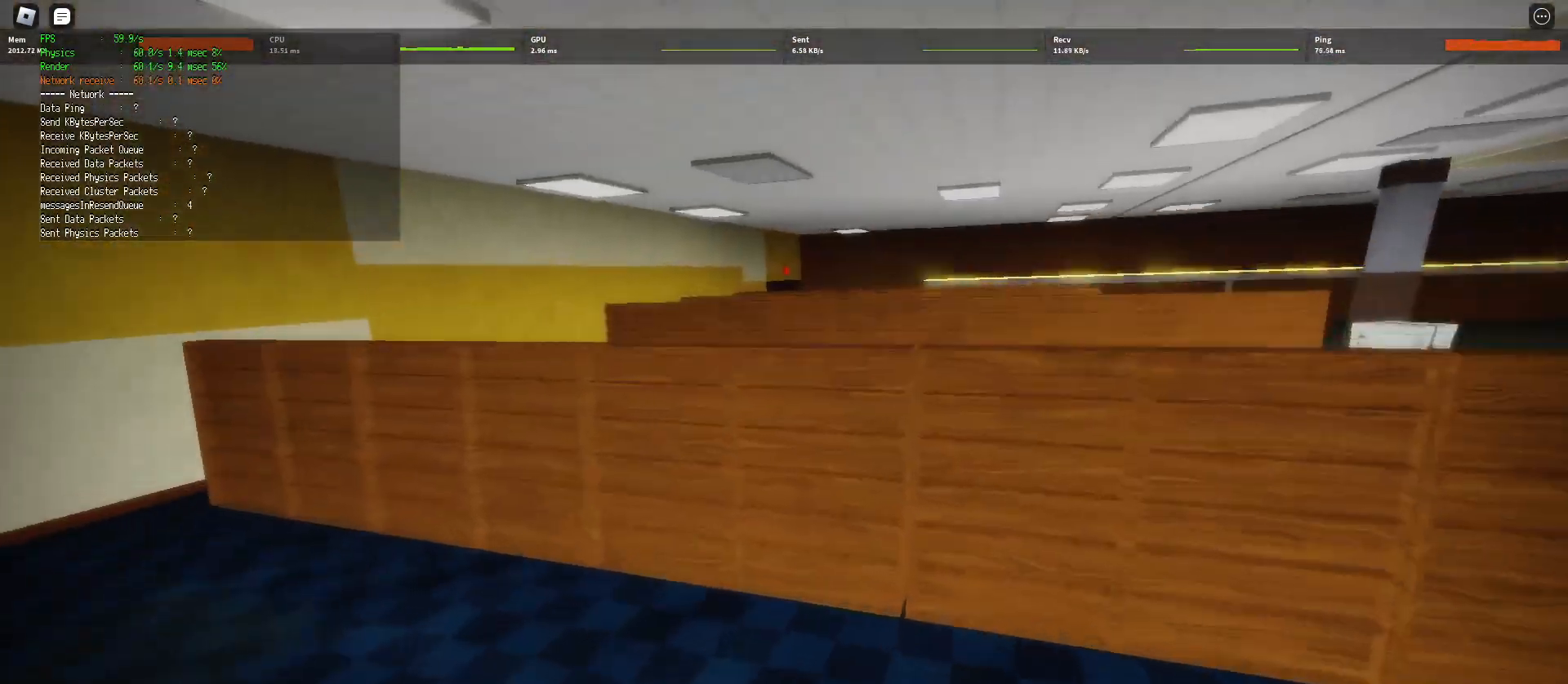
{"keys": ["d", "shift", "w"], "mouse": [], "events": [[317, "shift", "down"]]}
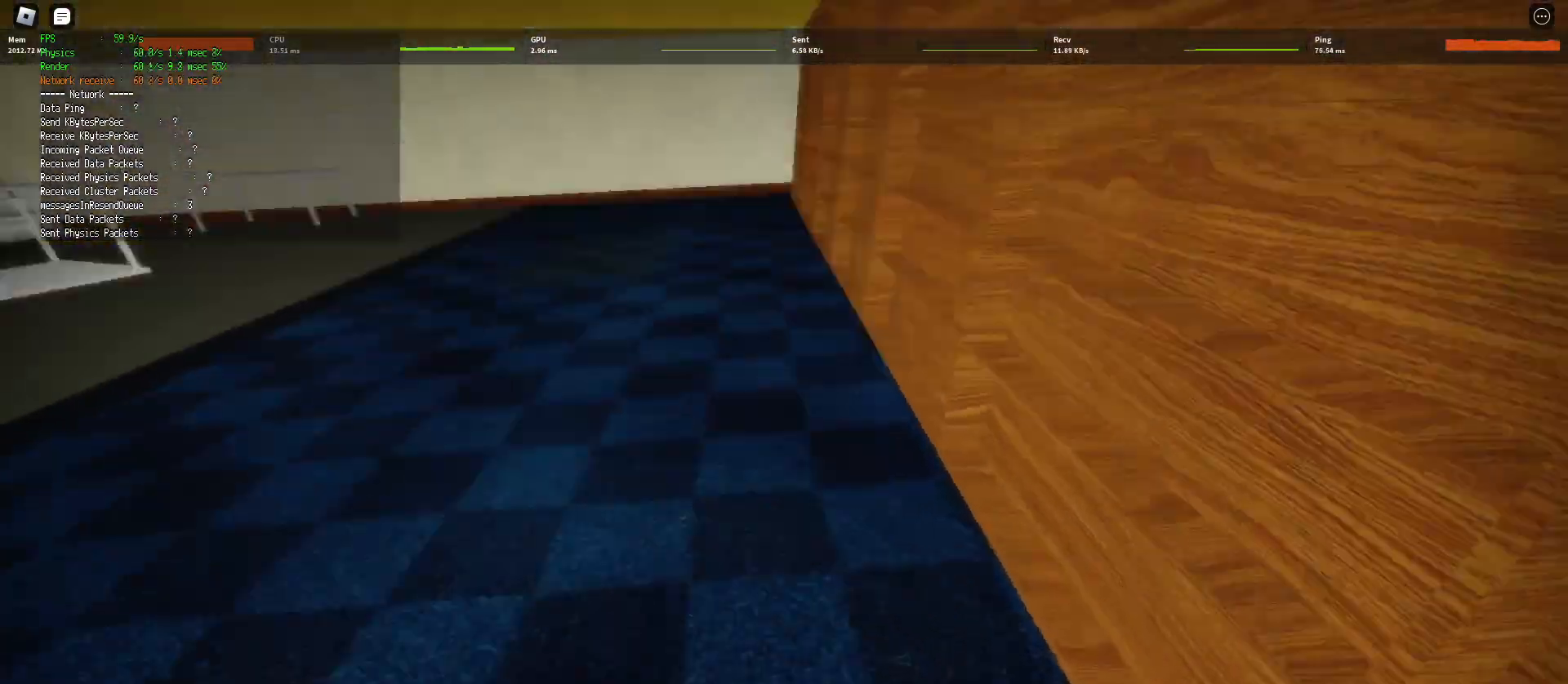
{"keys": ["w"], "mouse": [], "events": [[33, "space", "down"], [67, "shift", "up"], [100, "d", "up"], [133, "space", "up"]]}
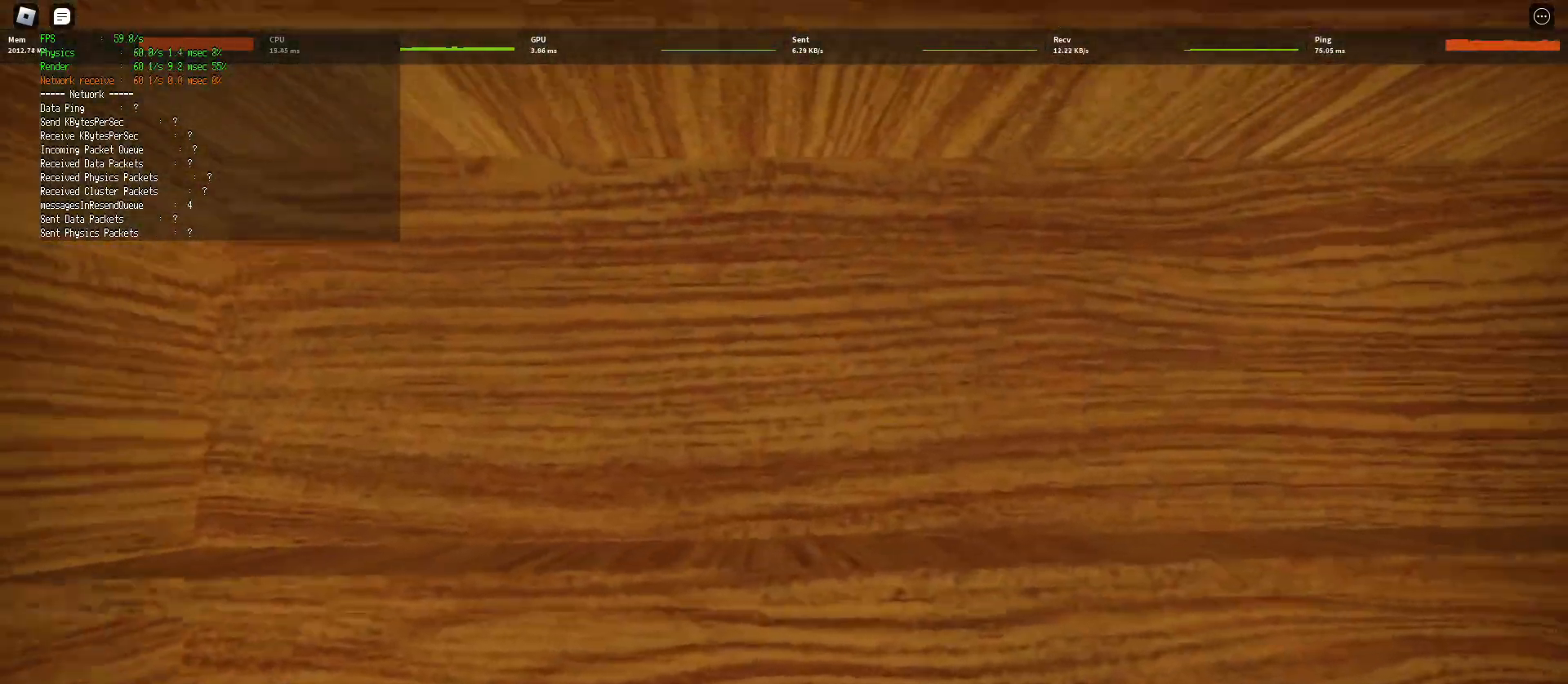
{"keys": ["w"], "mouse": [], "events": [[33, "shift", "down"], [350, "space", "down"], [450, "shift", "up"], [483, "space", "up"]]}
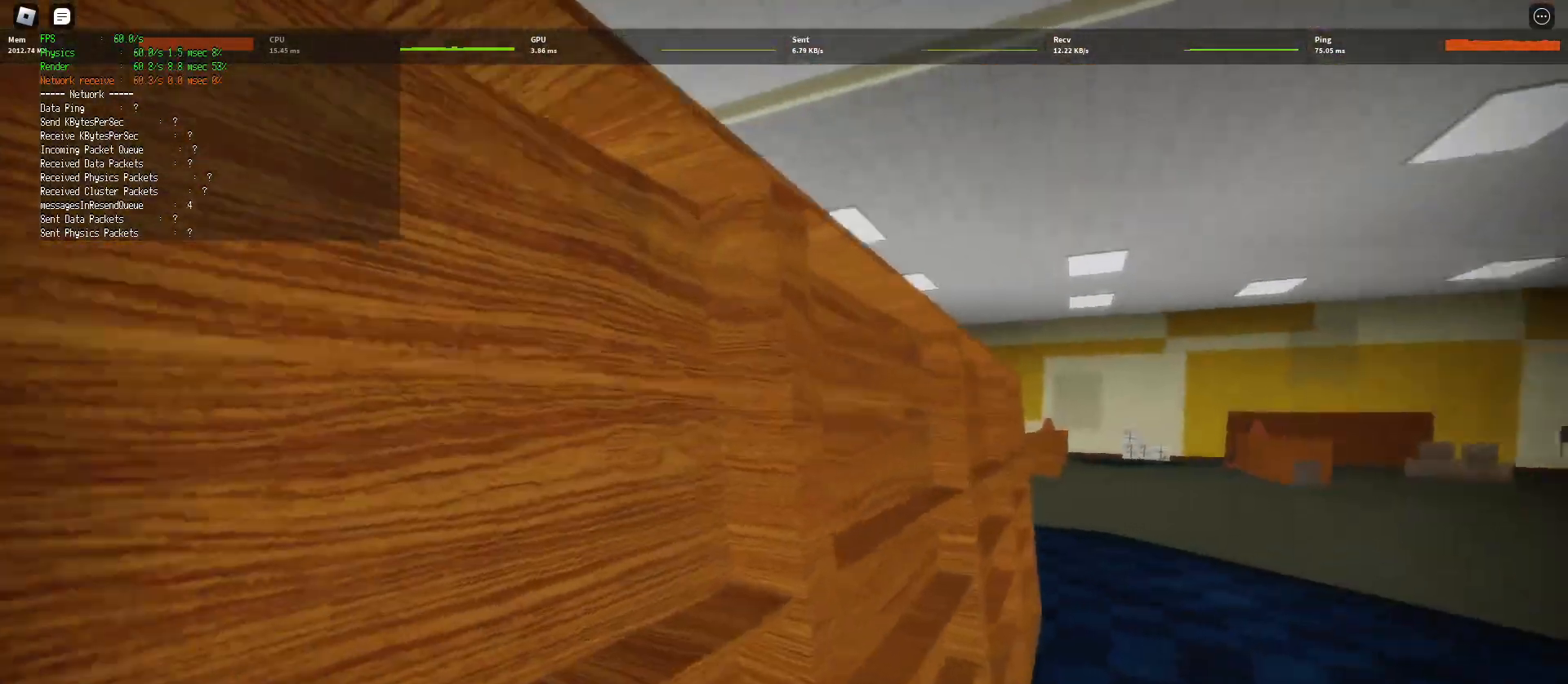
{"keys": ["shift", "space", "w"], "mouse": [], "events": [[300, "d", "down"], [367, "shift", "down"], [433, "d", "up"], [467, "space", "down"]]}
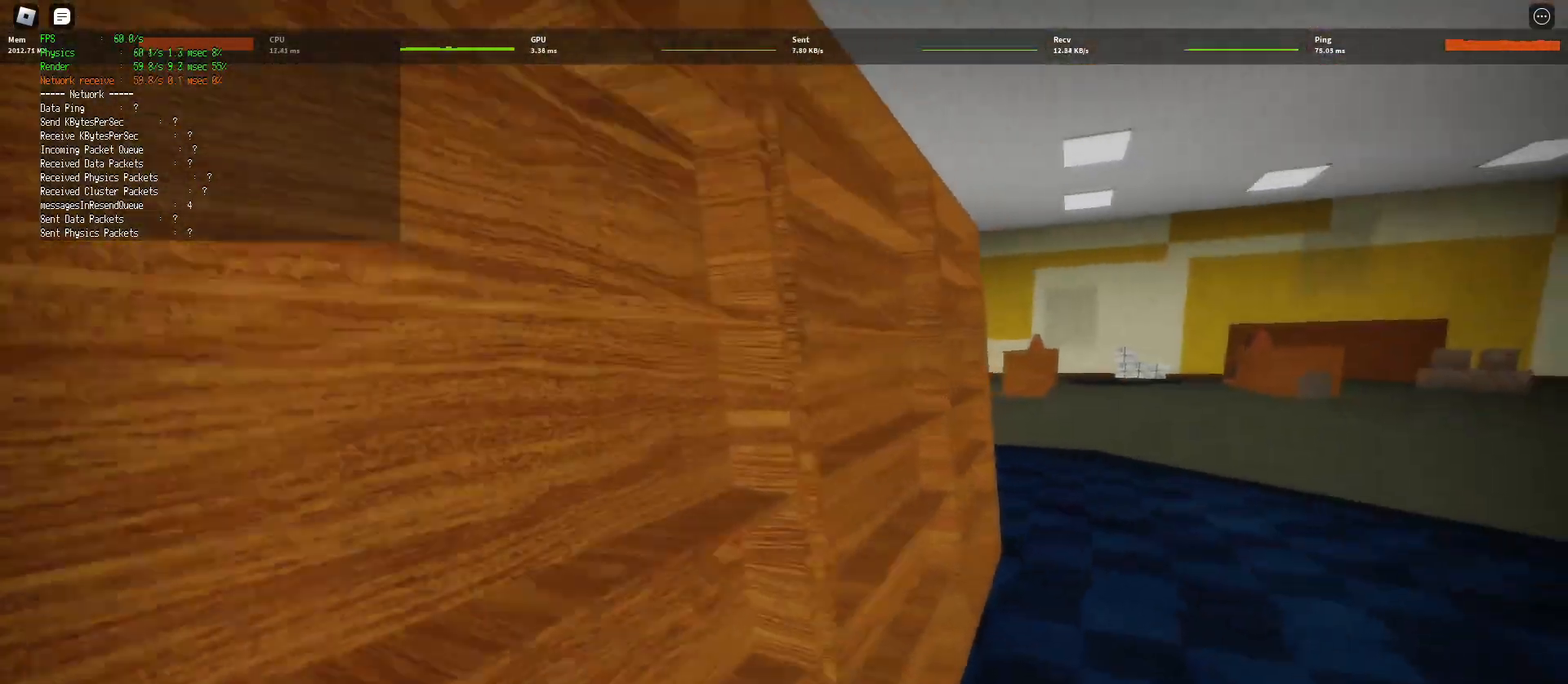
{"keys": ["space", "w"], "mouse": [], "events": [[117, "shift", "up"], [117, "space", "up"], [217, "space", "down"], [367, "space", "up"], [483, "space", "down"]]}